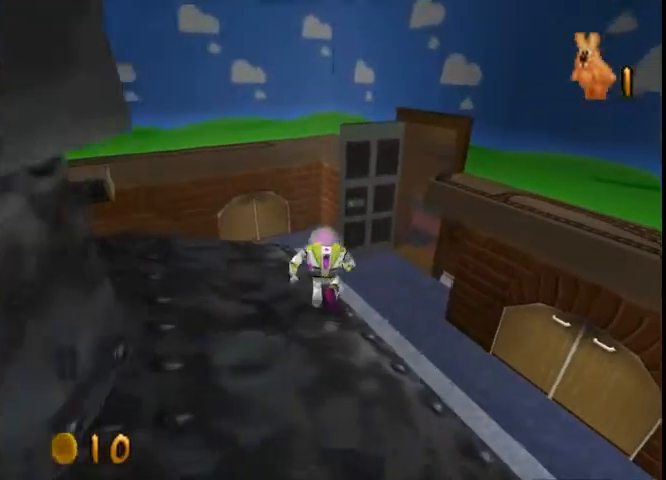
Gameplay with a controller (Xbox layout); each line is a JSON object with the inputs held at the frame after it. "button_events" lists button changes between this image and that frame as [ms after this image, input, new state], when the widget could be followed in between (sticks are given only as held states). Not read: L2 L3 R2 R3.
{"buttons": [], "left_stick": "up-right", "right_stick": "center", "button_events": []}
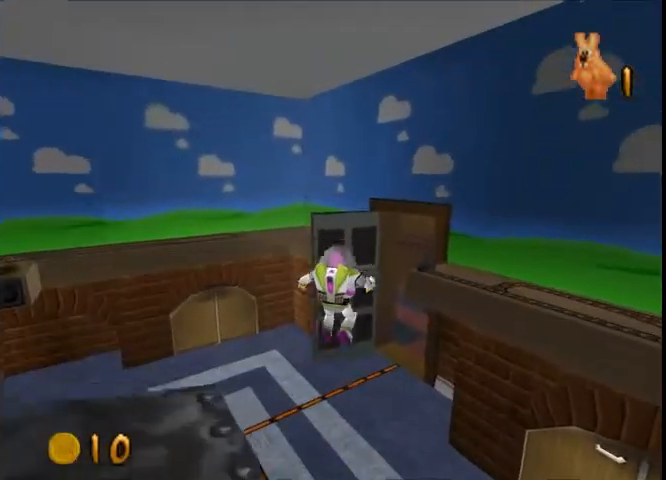
{"buttons": [], "left_stick": "up-right", "right_stick": "center", "button_events": []}
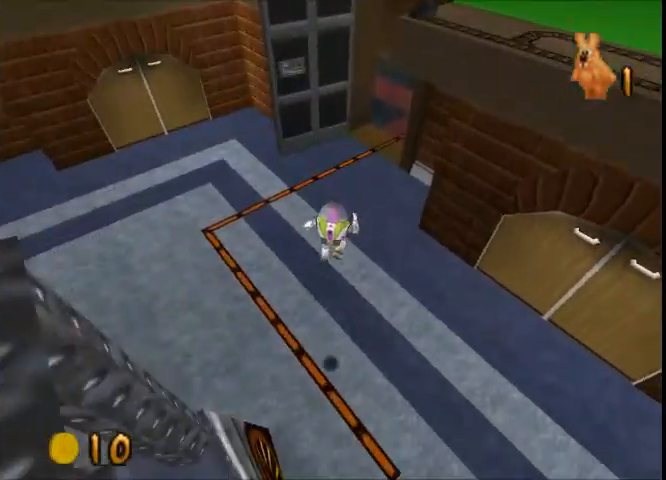
{"buttons": [], "left_stick": "up-right", "right_stick": "center", "button_events": []}
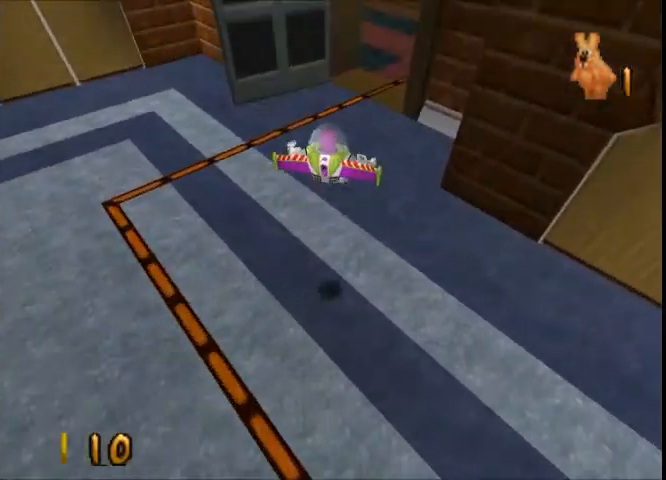
{"buttons": [], "left_stick": "up-right", "right_stick": "center", "button_events": []}
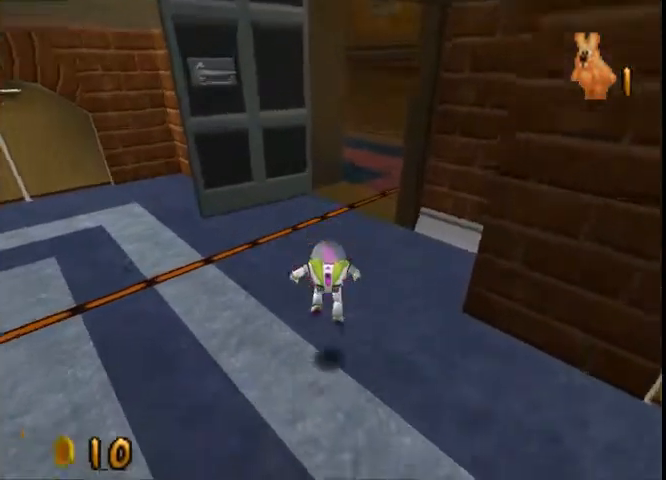
{"buttons": [], "left_stick": "up", "right_stick": "center", "button_events": []}
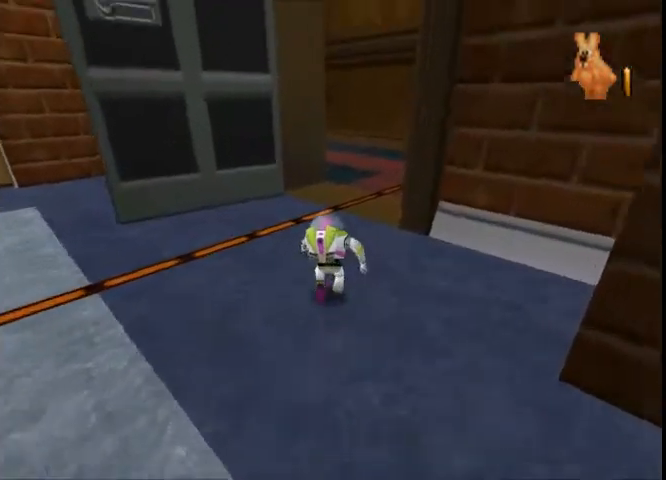
{"buttons": [], "left_stick": "up-right", "right_stick": "center", "button_events": []}
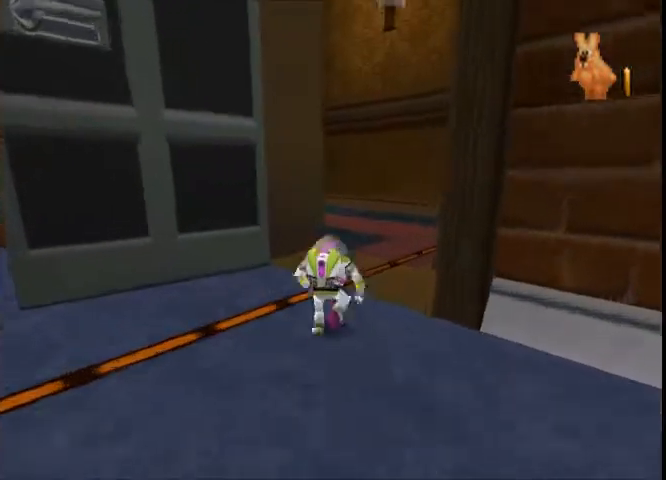
{"buttons": [], "left_stick": "up-right", "right_stick": "center", "button_events": []}
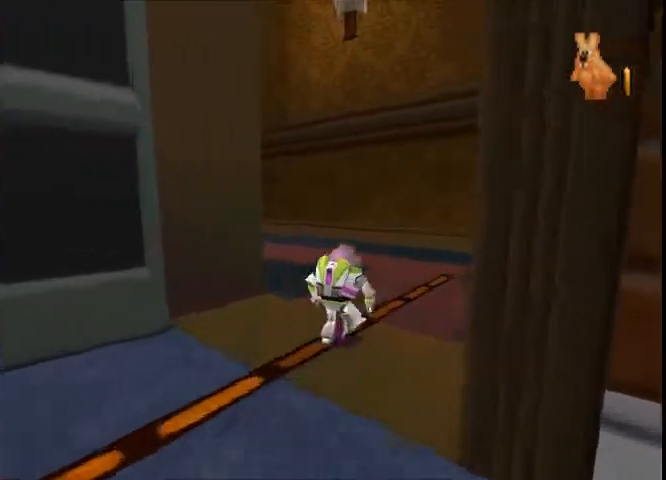
{"buttons": [], "left_stick": "up-right", "right_stick": "center", "button_events": []}
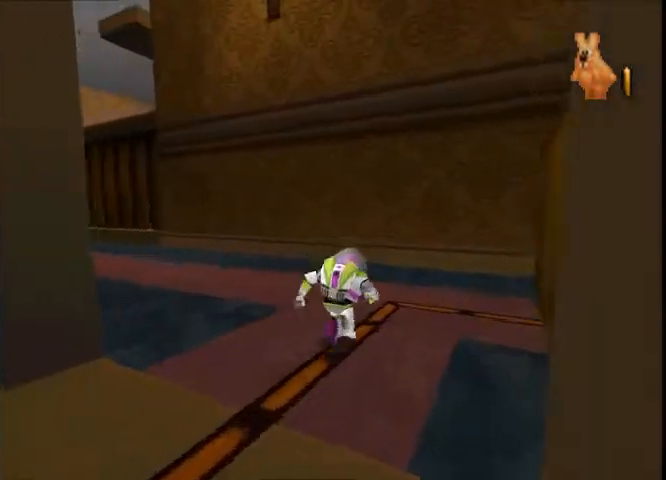
{"buttons": [], "left_stick": "right", "right_stick": "center", "button_events": []}
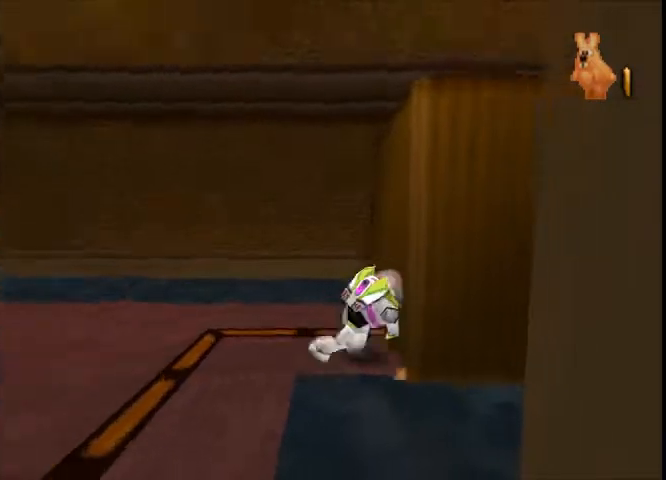
{"buttons": [], "left_stick": "up-right", "right_stick": "center", "button_events": []}
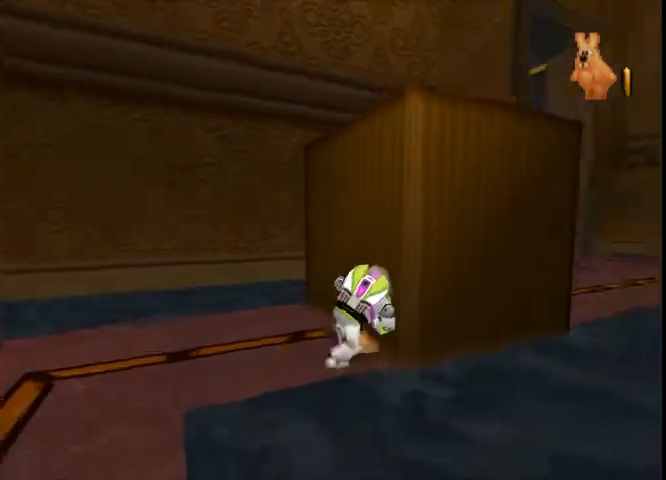
{"buttons": [], "left_stick": "up-right", "right_stick": "center", "button_events": []}
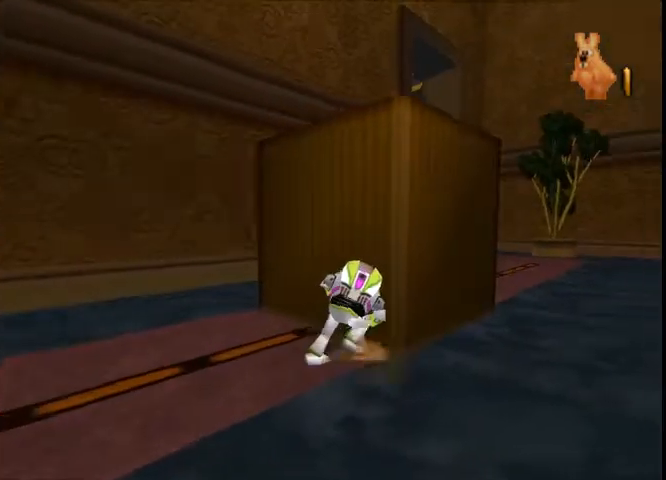
{"buttons": [], "left_stick": "up-right", "right_stick": "center", "button_events": []}
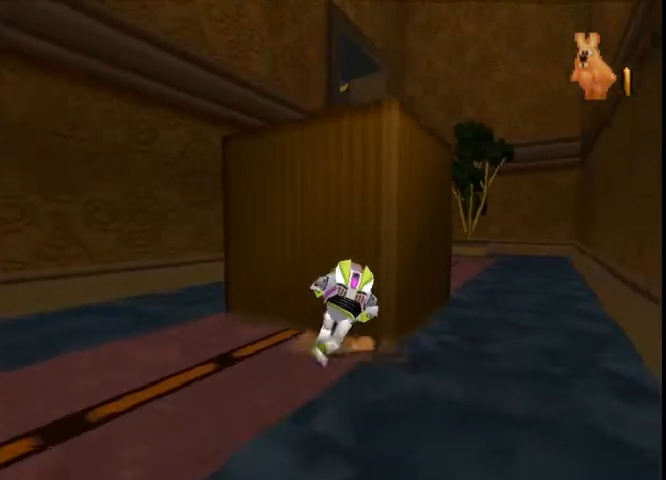
{"buttons": [], "left_stick": "up-right", "right_stick": "center", "button_events": []}
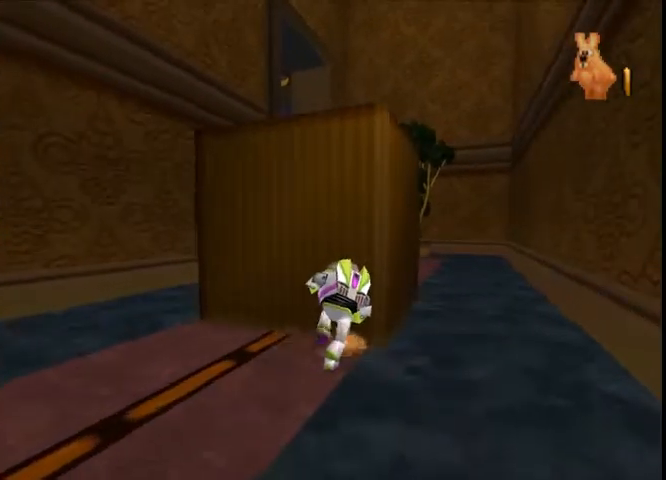
{"buttons": [], "left_stick": "up", "right_stick": "center", "button_events": []}
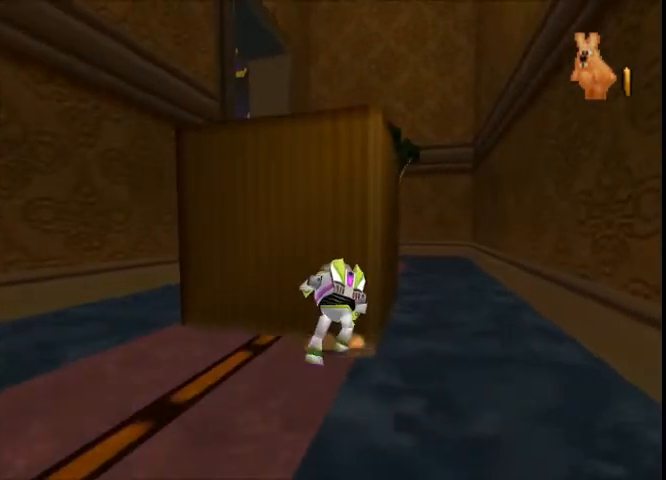
{"buttons": [], "left_stick": "up", "right_stick": "center", "button_events": []}
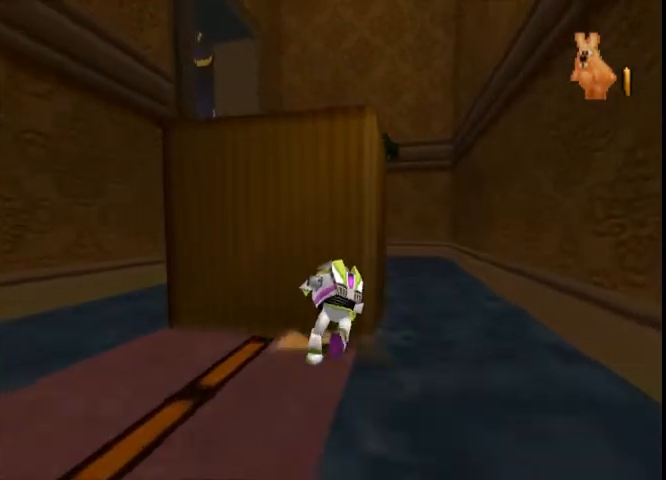
{"buttons": [], "left_stick": "up", "right_stick": "center", "button_events": []}
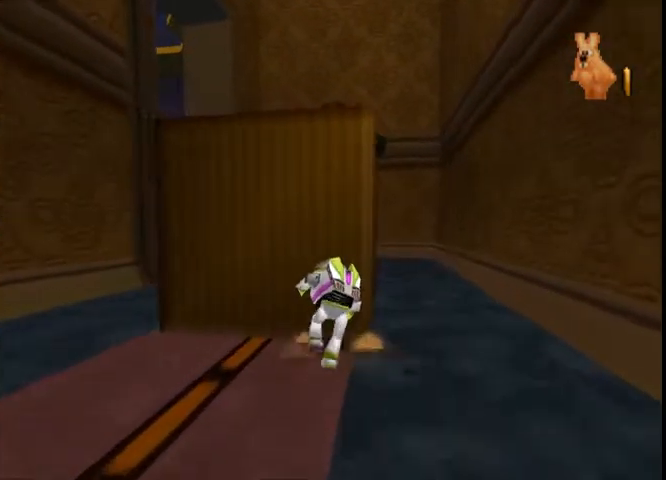
{"buttons": [], "left_stick": "up", "right_stick": "center", "button_events": []}
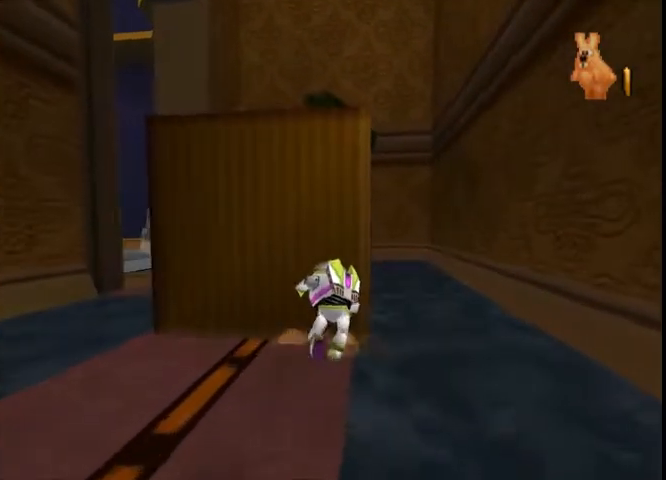
{"buttons": [], "left_stick": "up", "right_stick": "center", "button_events": []}
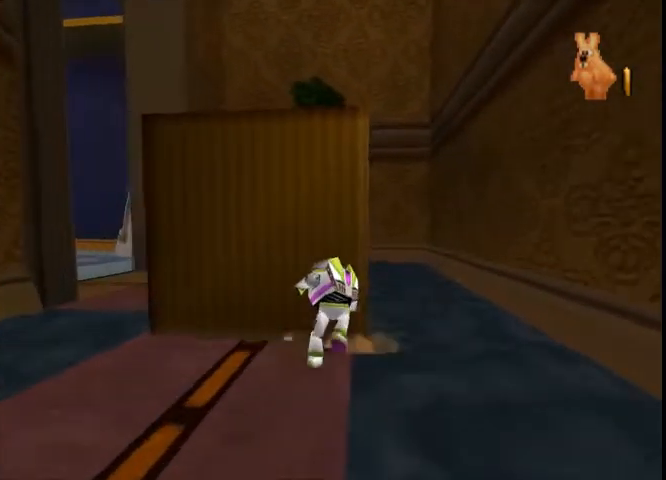
{"buttons": [], "left_stick": "up", "right_stick": "center", "button_events": []}
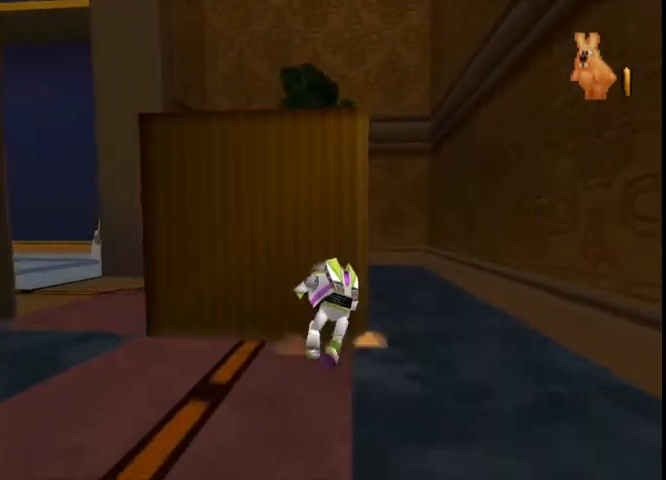
{"buttons": [], "left_stick": "up", "right_stick": "center", "button_events": []}